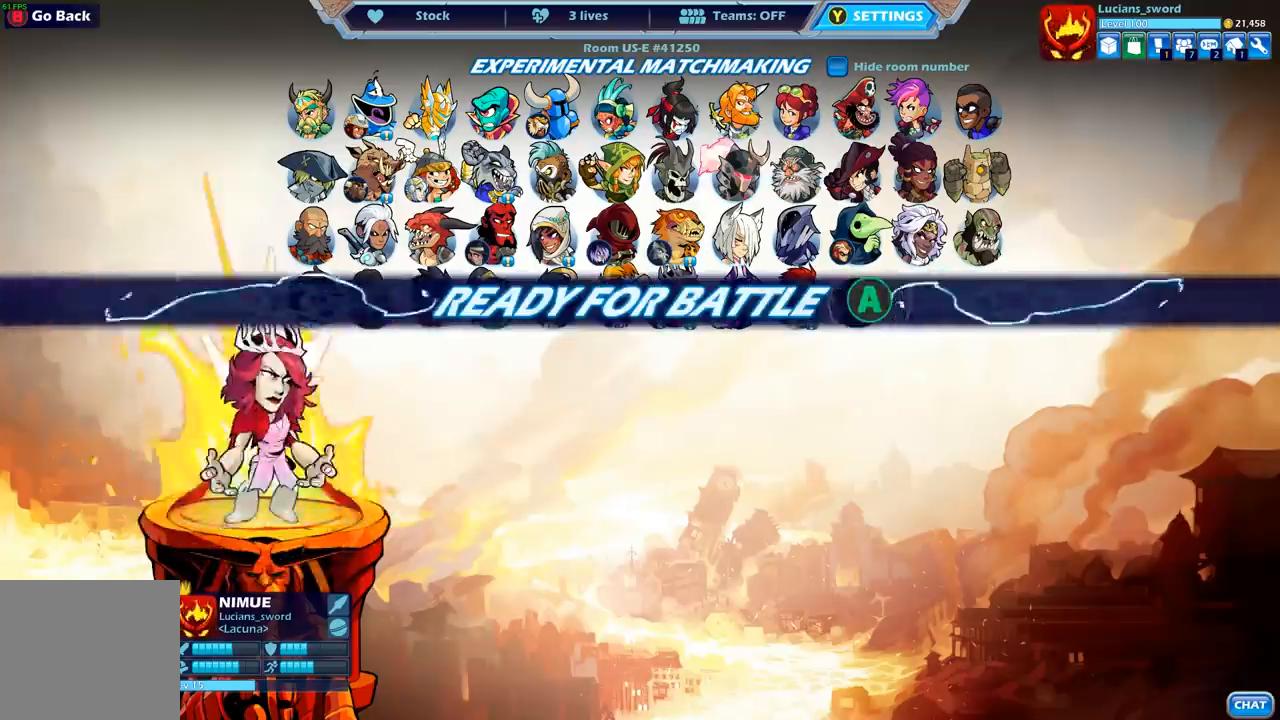
Gameplay with a controller (Xbox layout); each line is a JSON object with the inputs held at the frame after it. "events" lists button and stick changes between this image and that frame as [ms after this image, input, new state], when the widget could be followed in between.
{"buttons": [], "left_stick": "center", "right_stick": "center", "events": []}
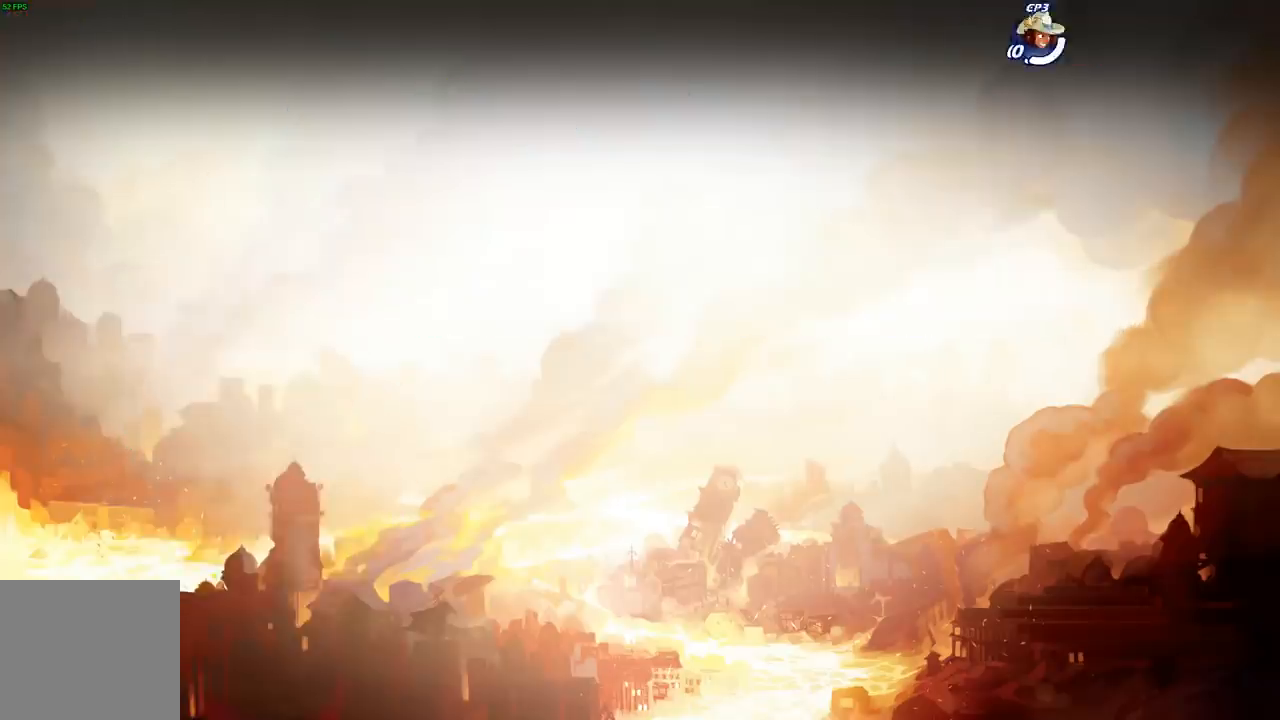
{"buttons": [], "left_stick": "center", "right_stick": "center", "events": []}
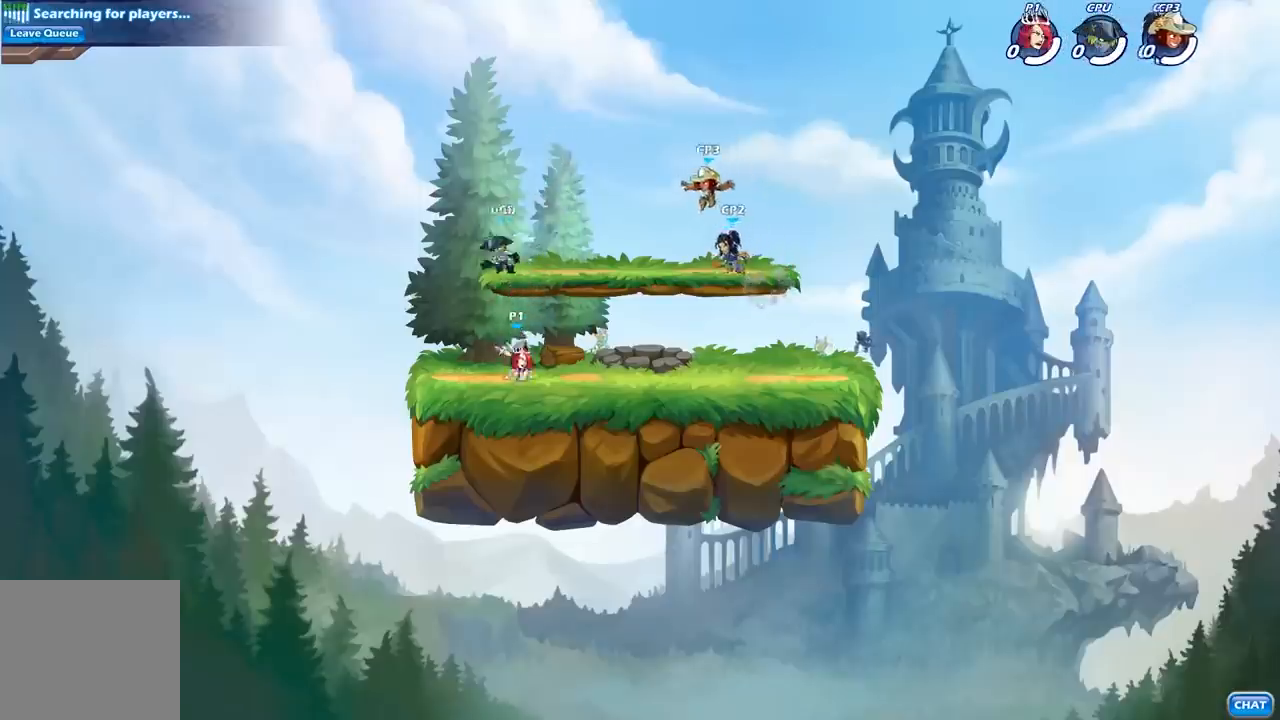
{"buttons": [], "left_stick": "down", "right_stick": "center", "events": [[50, "left_stick", "up-right"], [167, "R2", "down"], [183, "A", "down"], [267, "A", "up"], [317, "R2", "up"], [367, "left_stick", "down"]]}
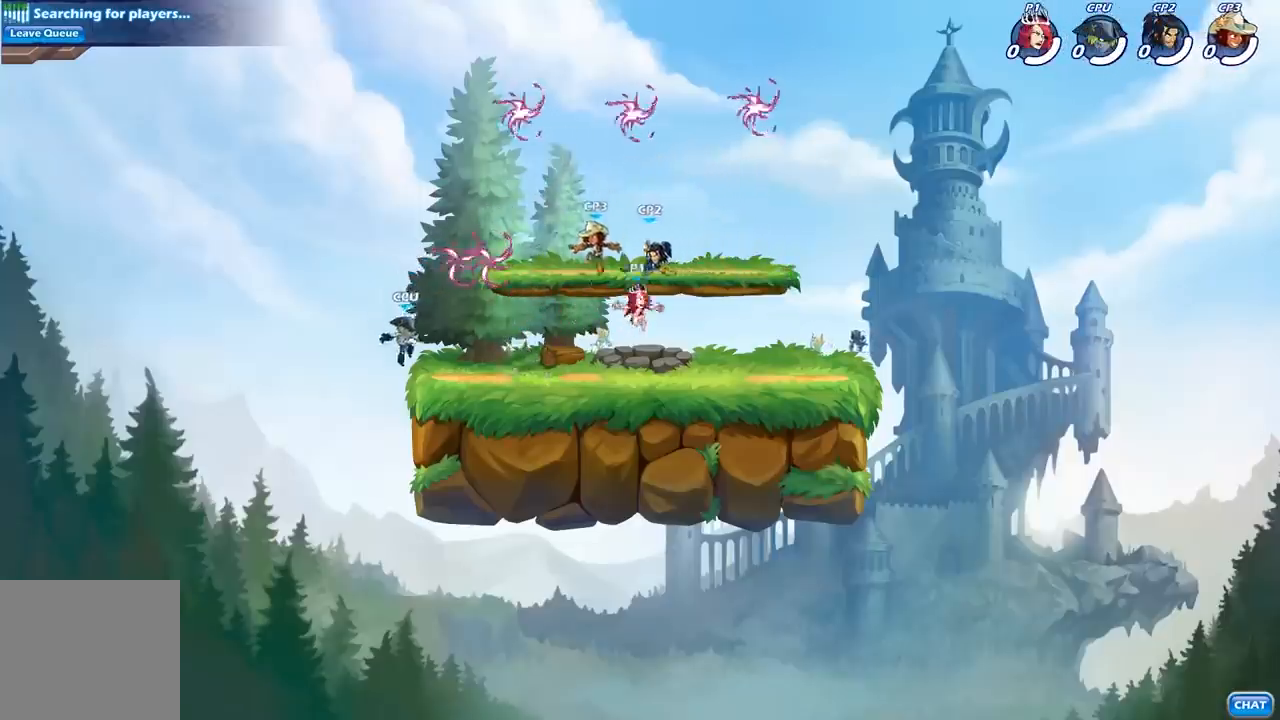
{"buttons": ["A"], "left_stick": "up-left", "right_stick": "center", "events": [[50, "left_stick", "down-right"], [217, "R2", "down"], [233, "A", "down"], [233, "left_stick", "up-right"], [317, "left_stick", "up-left"], [333, "R2", "up"], [350, "A", "up"], [467, "A", "down"]]}
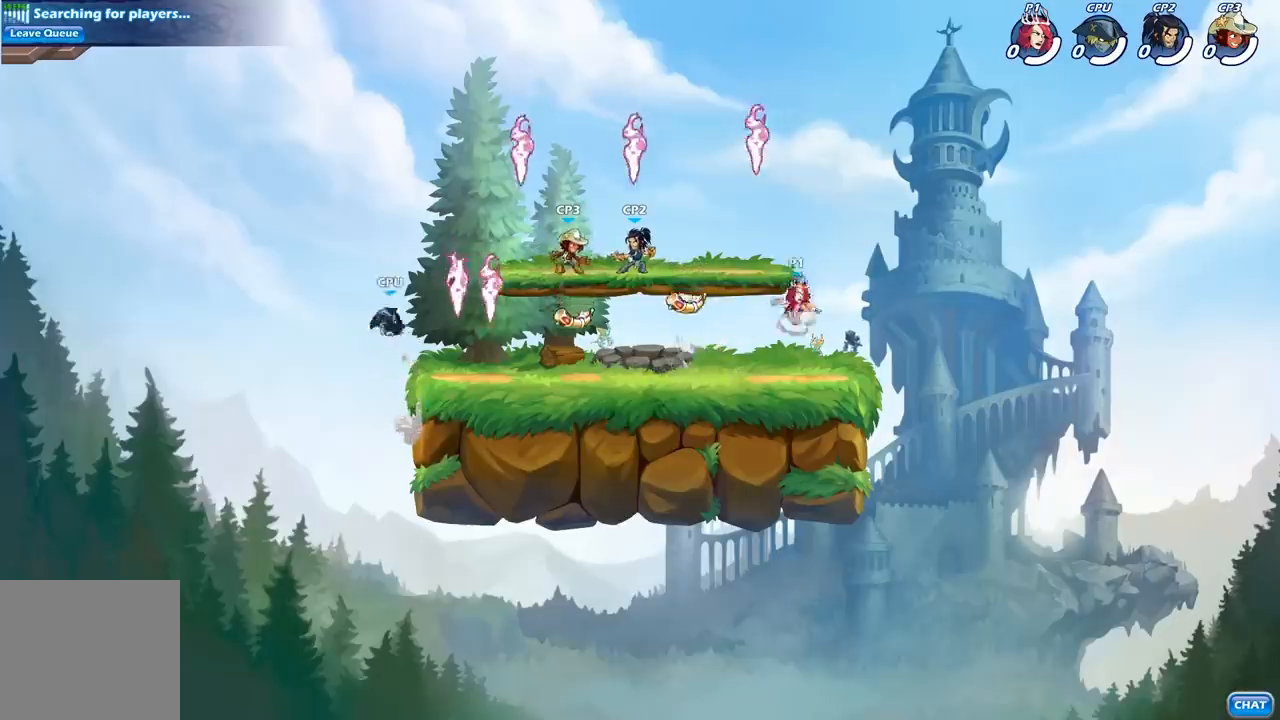
{"buttons": [], "left_stick": "left", "right_stick": "center", "events": [[67, "A", "up"], [183, "left_stick", "down-left"], [200, "R2", "down"], [400, "R2", "up"], [500, "left_stick", "left"]]}
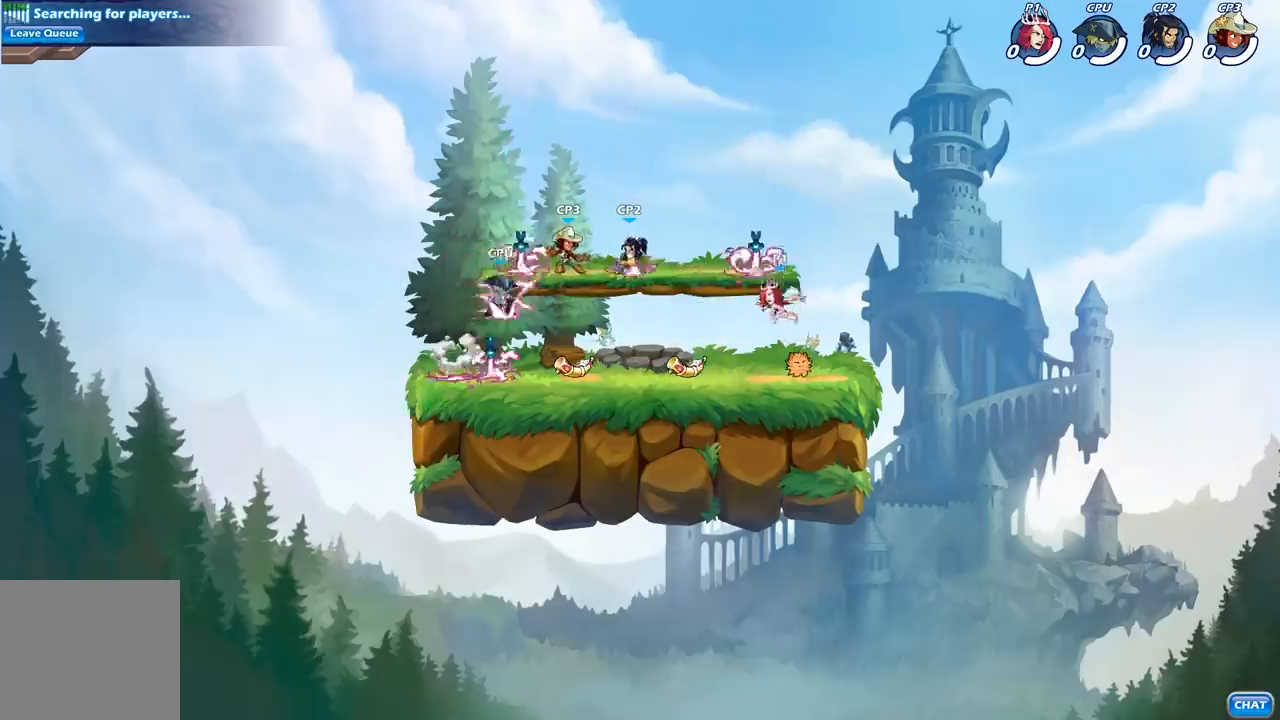
{"buttons": ["R2"], "left_stick": "center", "right_stick": "center", "events": [[17, "R1", "down"], [100, "R1", "up"], [217, "left_stick", "center"], [283, "left_stick", "up-left"], [367, "R2", "down"], [500, "left_stick", "center"]]}
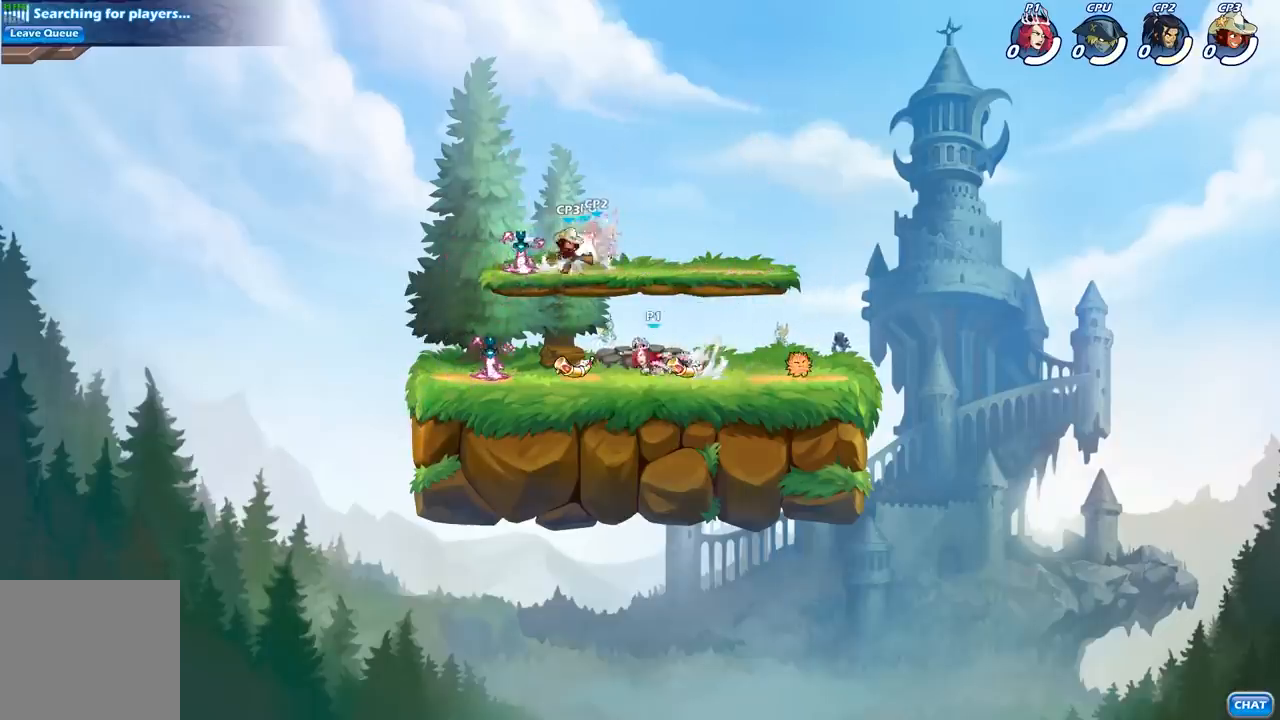
{"buttons": [], "left_stick": "center", "right_stick": "center", "events": [[17, "R2", "up"], [200, "B", "down"], [250, "B", "up"]]}
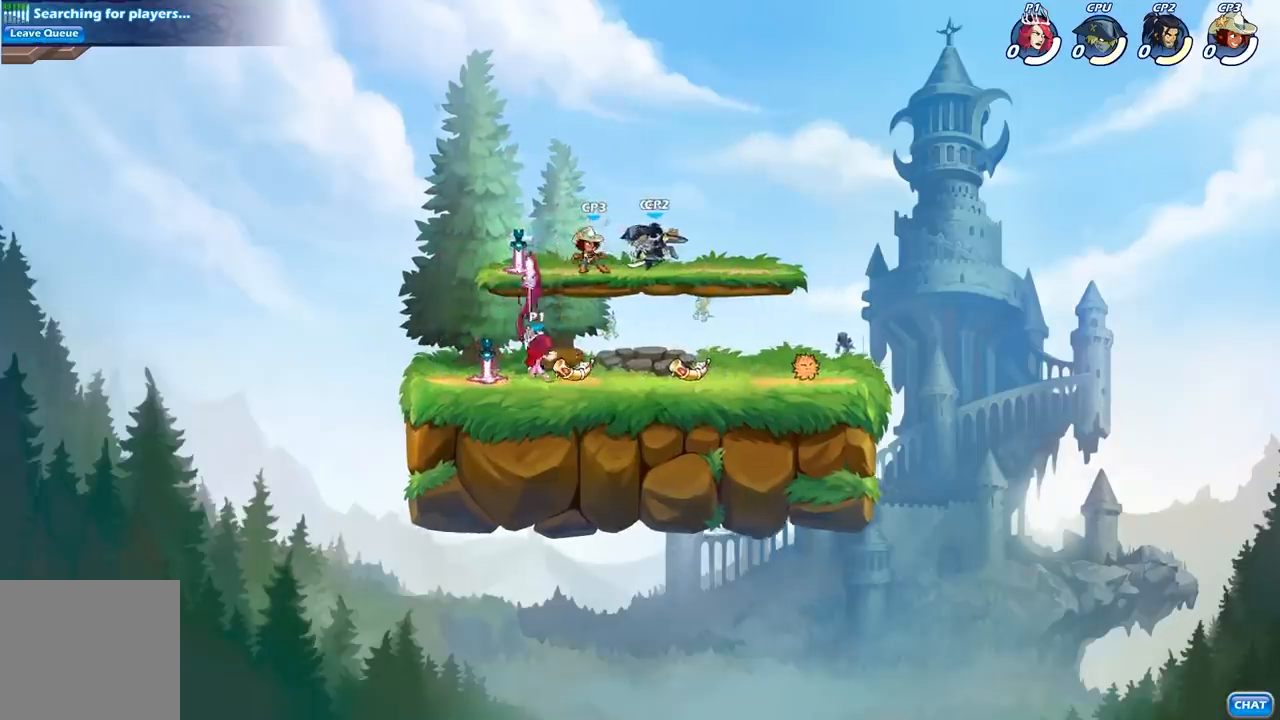
{"buttons": [], "left_stick": "right", "right_stick": "center", "events": [[467, "left_stick", "right"]]}
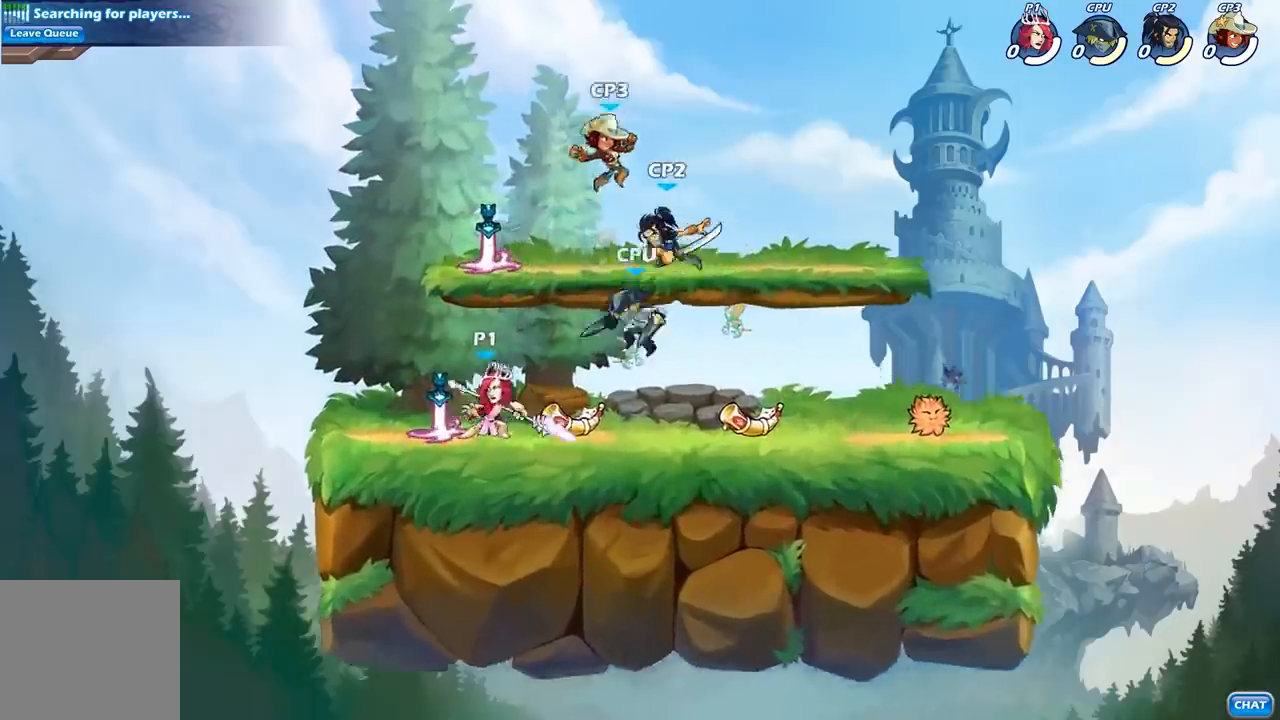
{"buttons": [], "left_stick": "center", "right_stick": "center", "events": [[167, "left_stick", "center"], [200, "B", "down"], [250, "B", "up"]]}
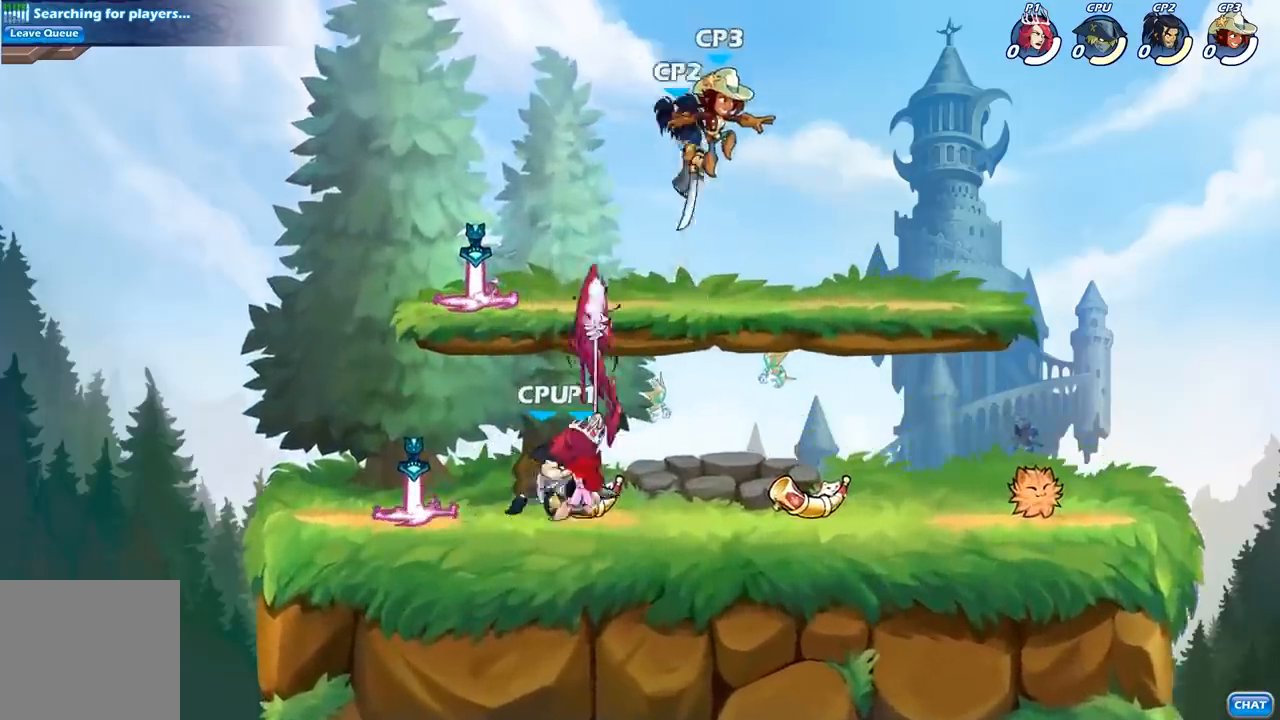
{"buttons": ["A", "X"], "left_stick": "center", "right_stick": "center", "events": [[450, "A", "down"], [500, "X", "down"]]}
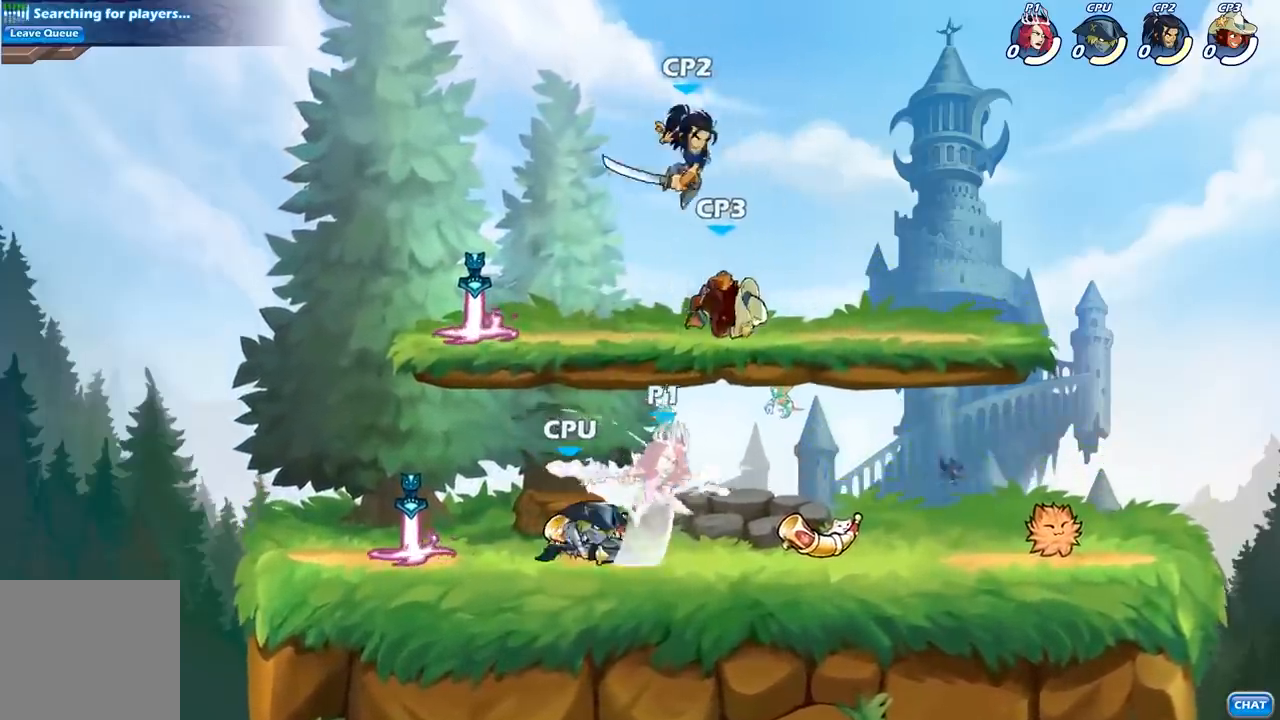
{"buttons": ["X"], "left_stick": "center", "right_stick": "center", "events": [[83, "A", "up"], [100, "X", "up"], [483, "X", "down"]]}
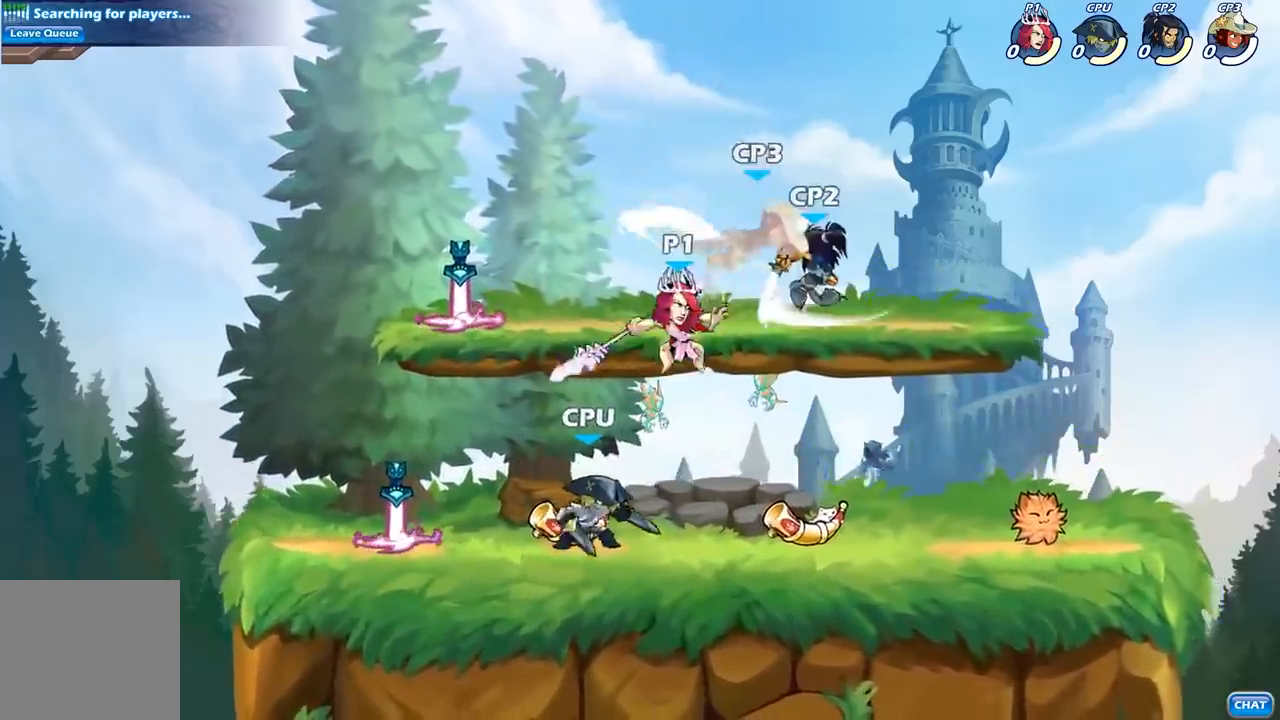
{"buttons": [], "left_stick": "left", "right_stick": "center", "events": [[67, "X", "up"], [317, "left_stick", "left"]]}
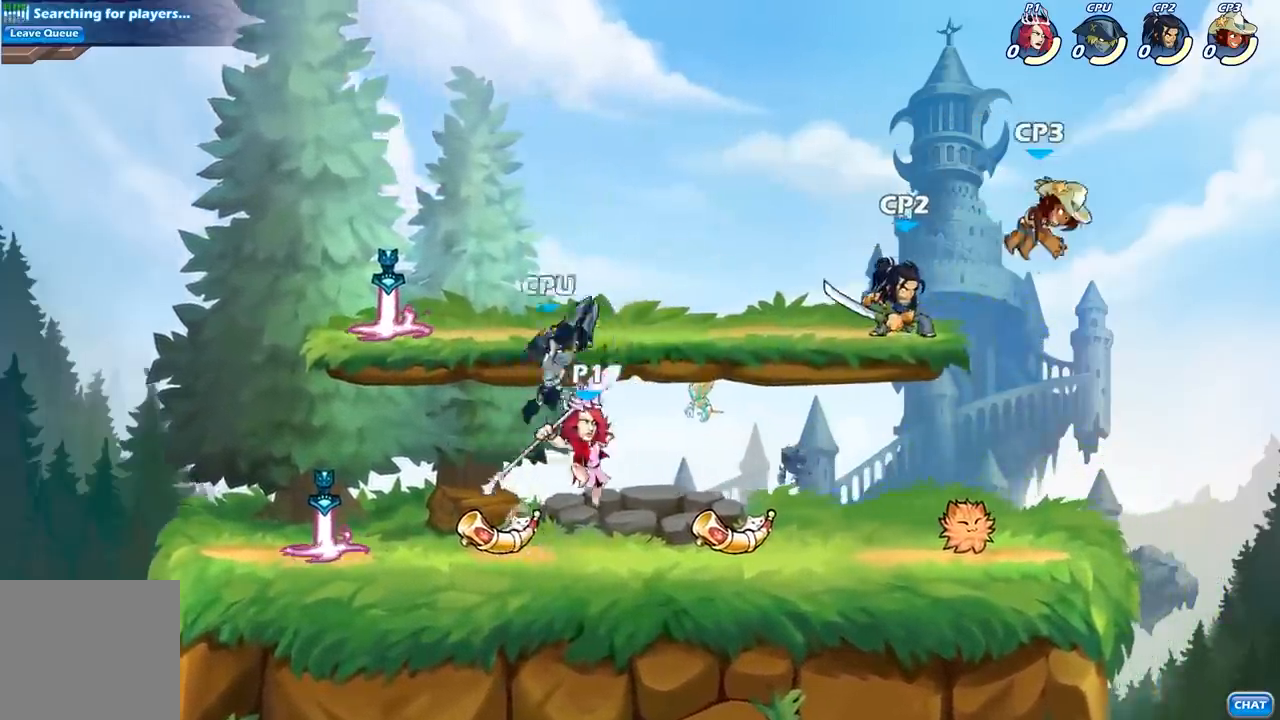
{"buttons": ["R2"], "left_stick": "right", "right_stick": "center", "events": [[283, "left_stick", "right"], [417, "R2", "down"]]}
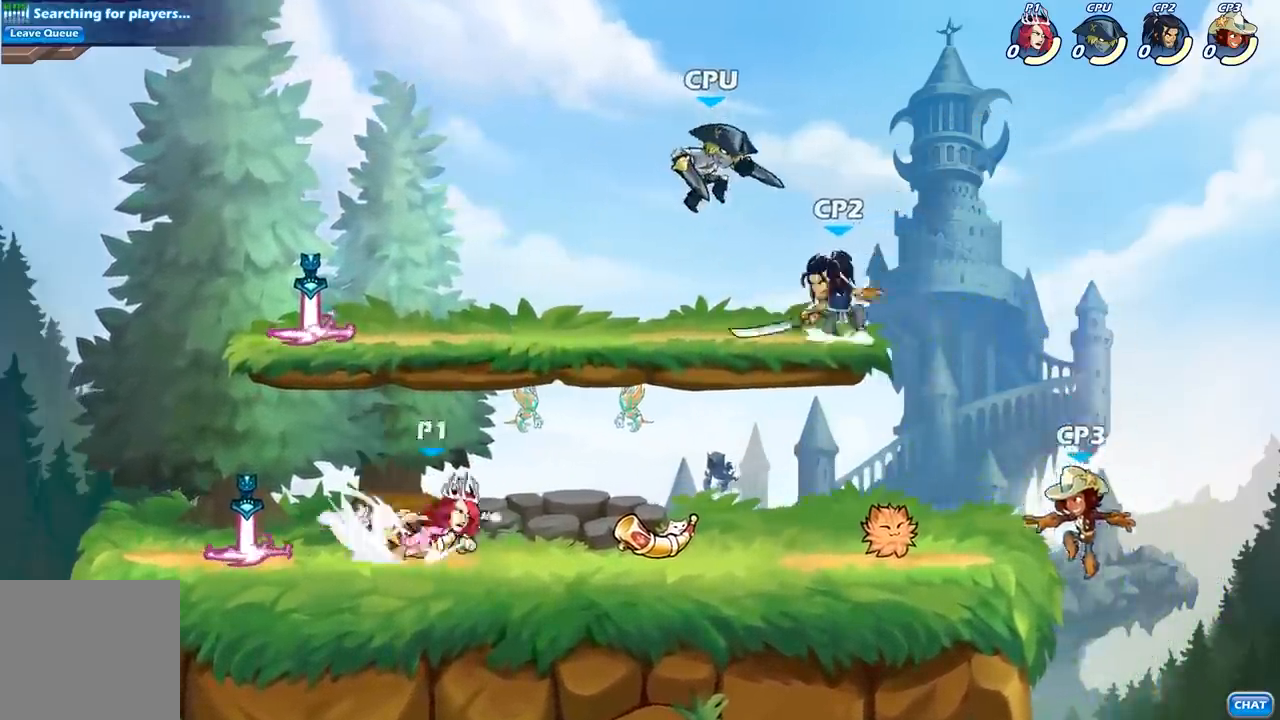
{"buttons": [], "left_stick": "center", "right_stick": "center", "events": [[33, "left_stick", "down"], [83, "R2", "up"], [167, "X", "down"], [350, "X", "up"], [367, "left_stick", "center"]]}
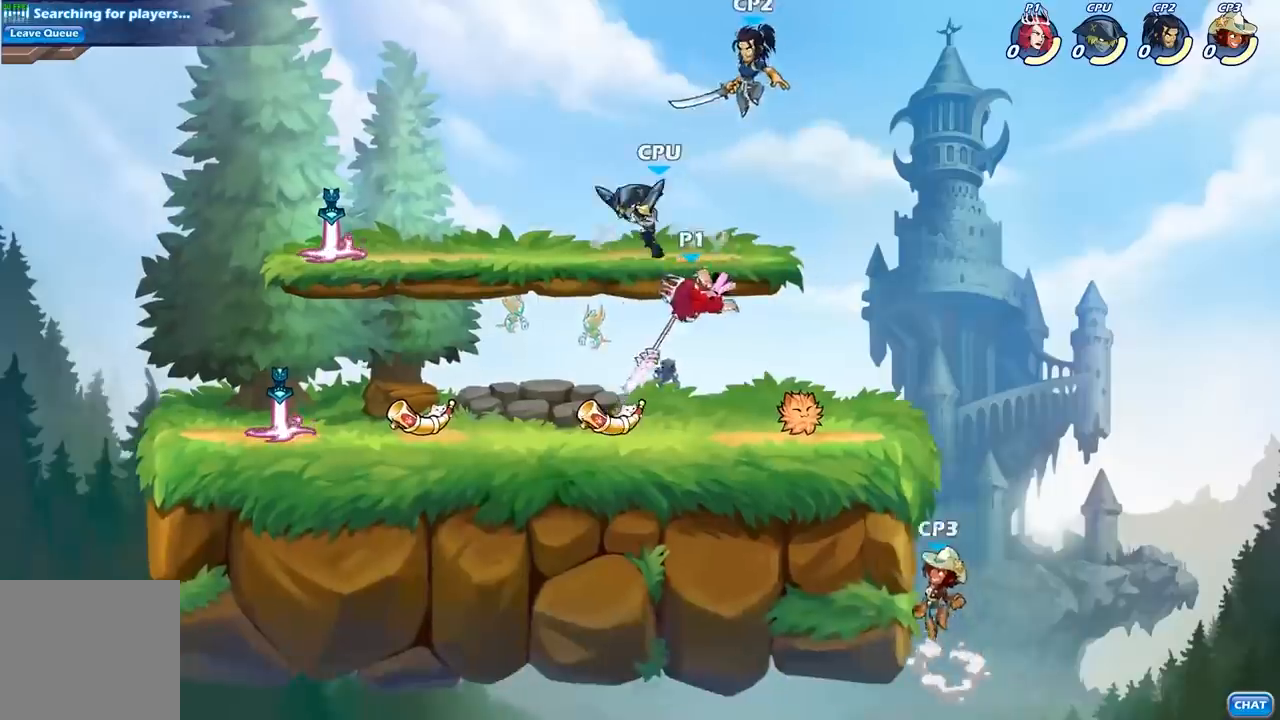
{"buttons": [], "left_stick": "center", "right_stick": "center", "events": [[367, "X", "down"], [483, "X", "up"]]}
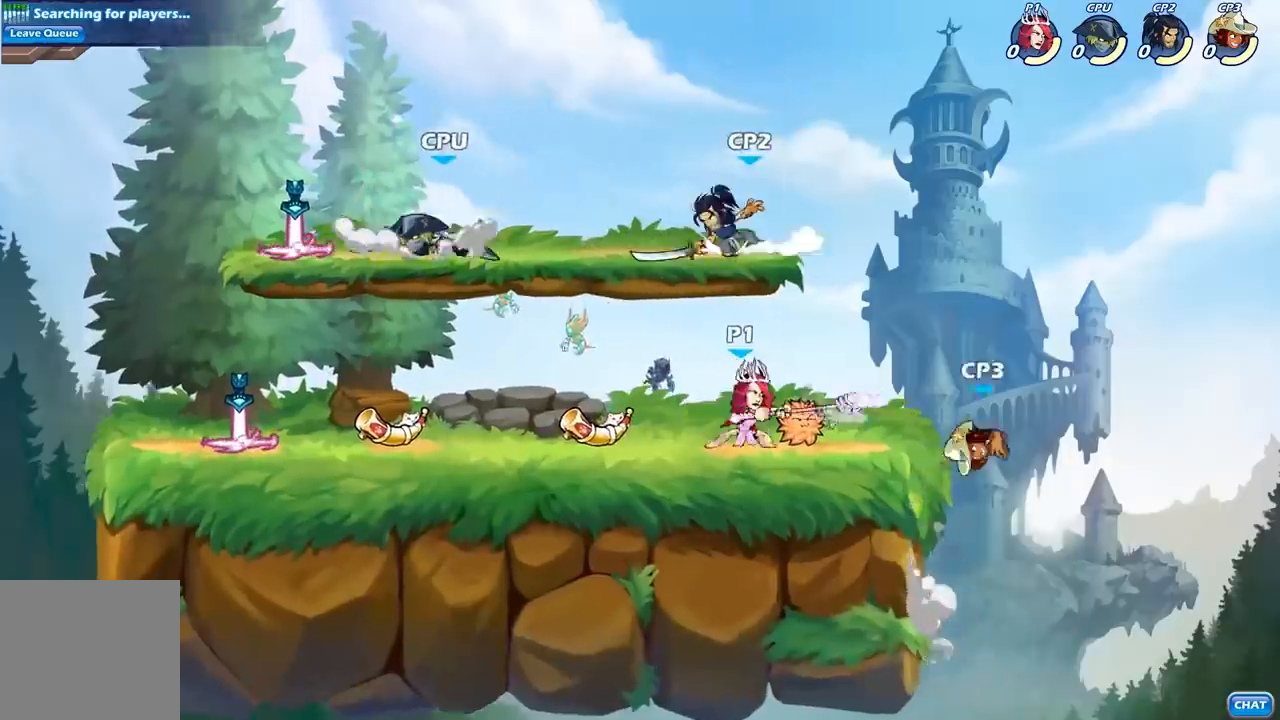
{"buttons": [], "left_stick": "center", "right_stick": "center", "events": []}
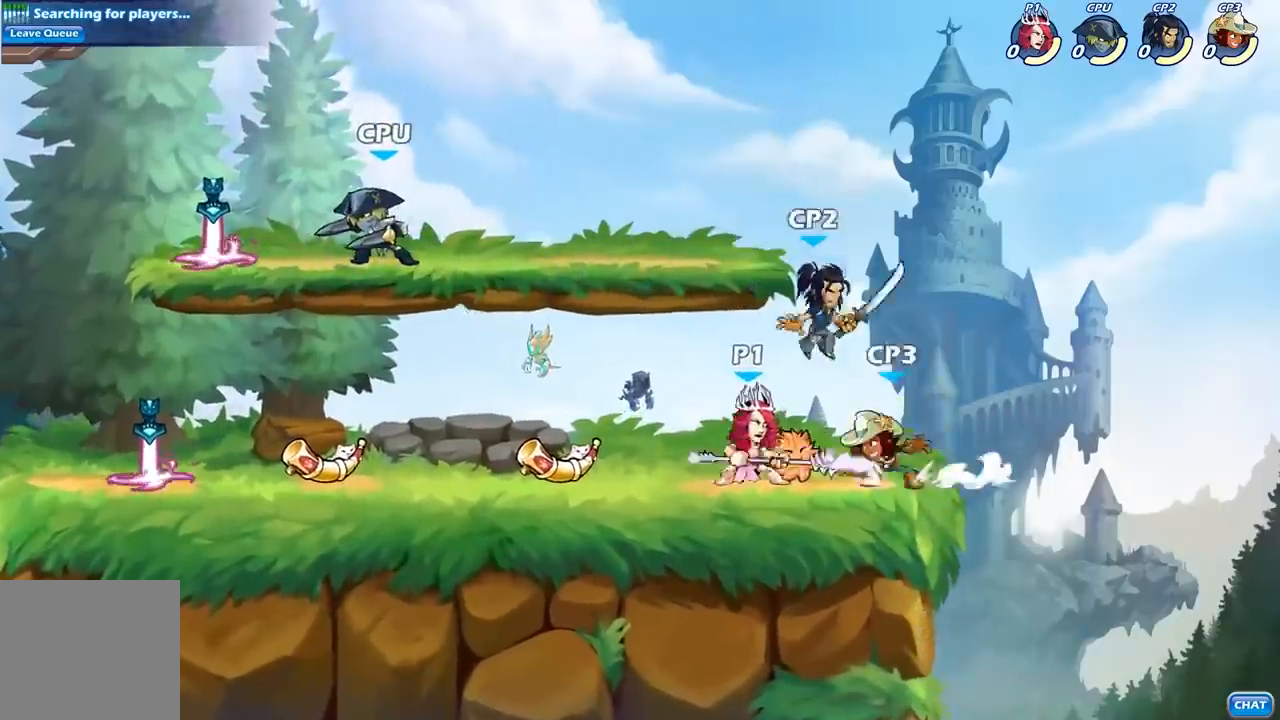
{"buttons": ["X"], "left_stick": "right", "right_stick": "center", "events": [[17, "left_stick", "left"], [150, "R2", "down"], [300, "R2", "up"], [367, "left_stick", "up"], [417, "left_stick", "right"], [467, "X", "down"]]}
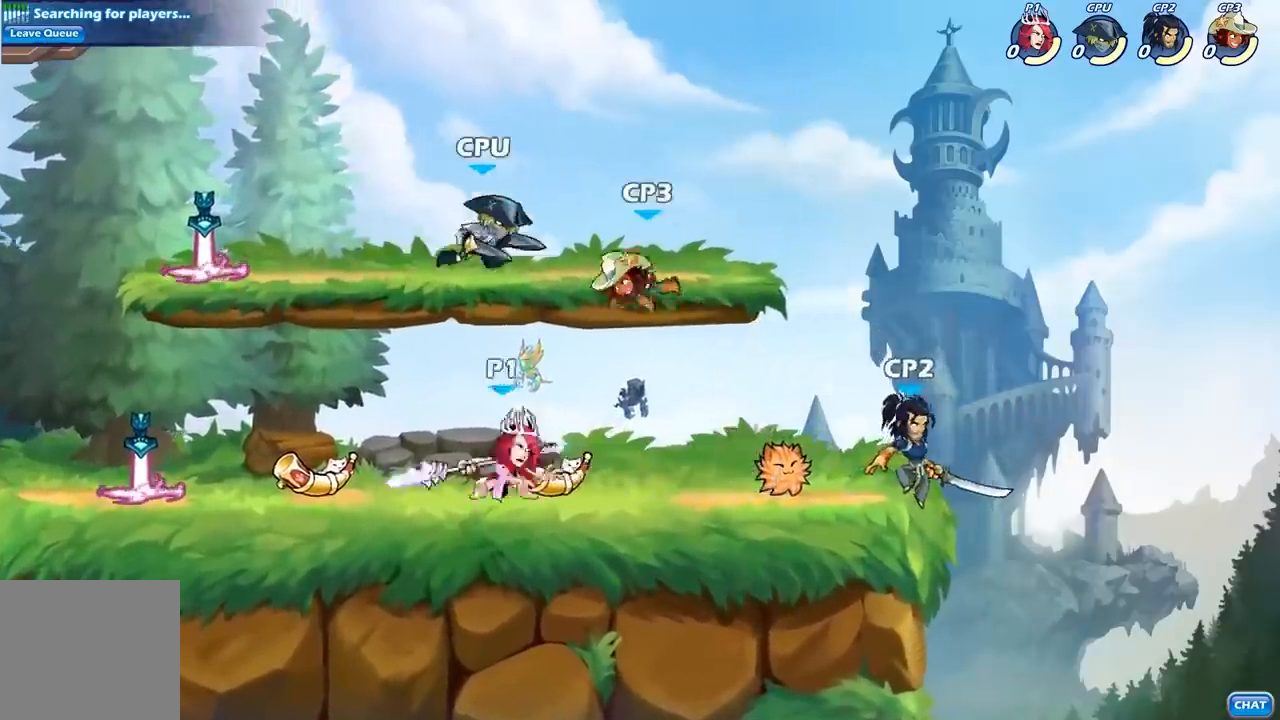
{"buttons": [], "left_stick": "center", "right_stick": "center", "events": [[100, "X", "up"], [267, "left_stick", "center"]]}
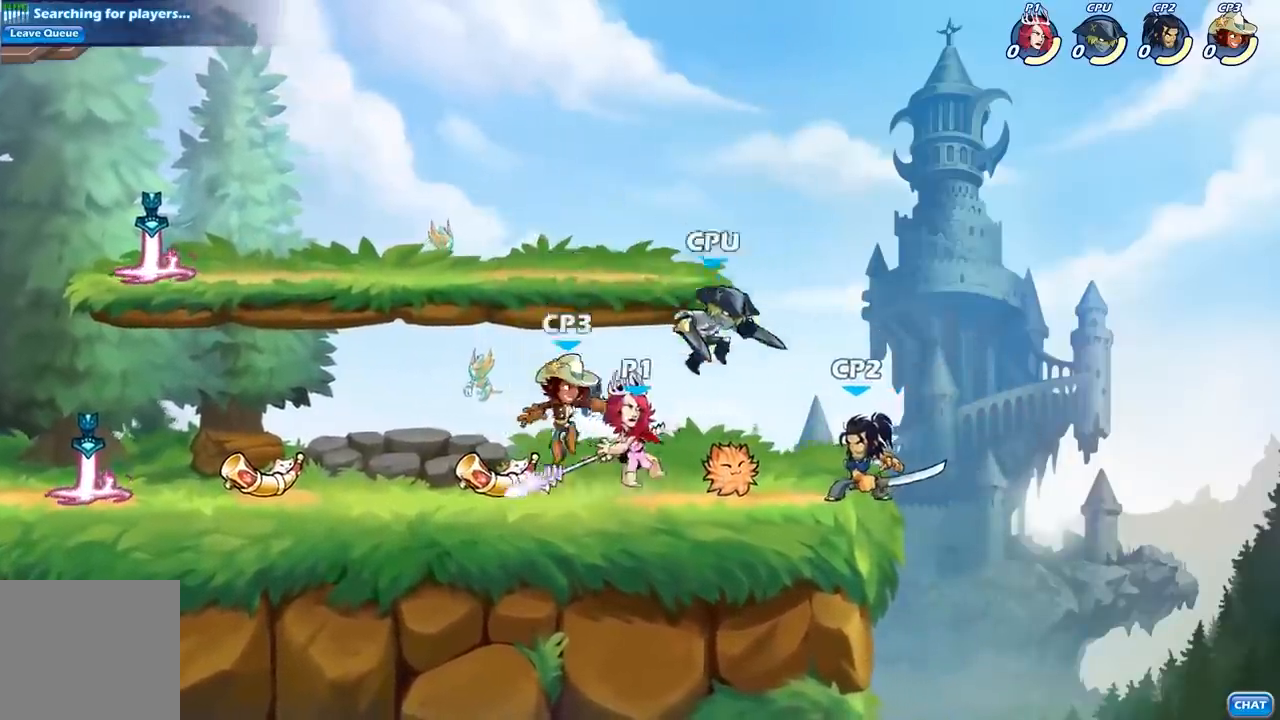
{"buttons": [], "left_stick": "center", "right_stick": "center", "events": [[167, "X", "down"], [267, "X", "up"], [350, "X", "down"], [467, "X", "up"]]}
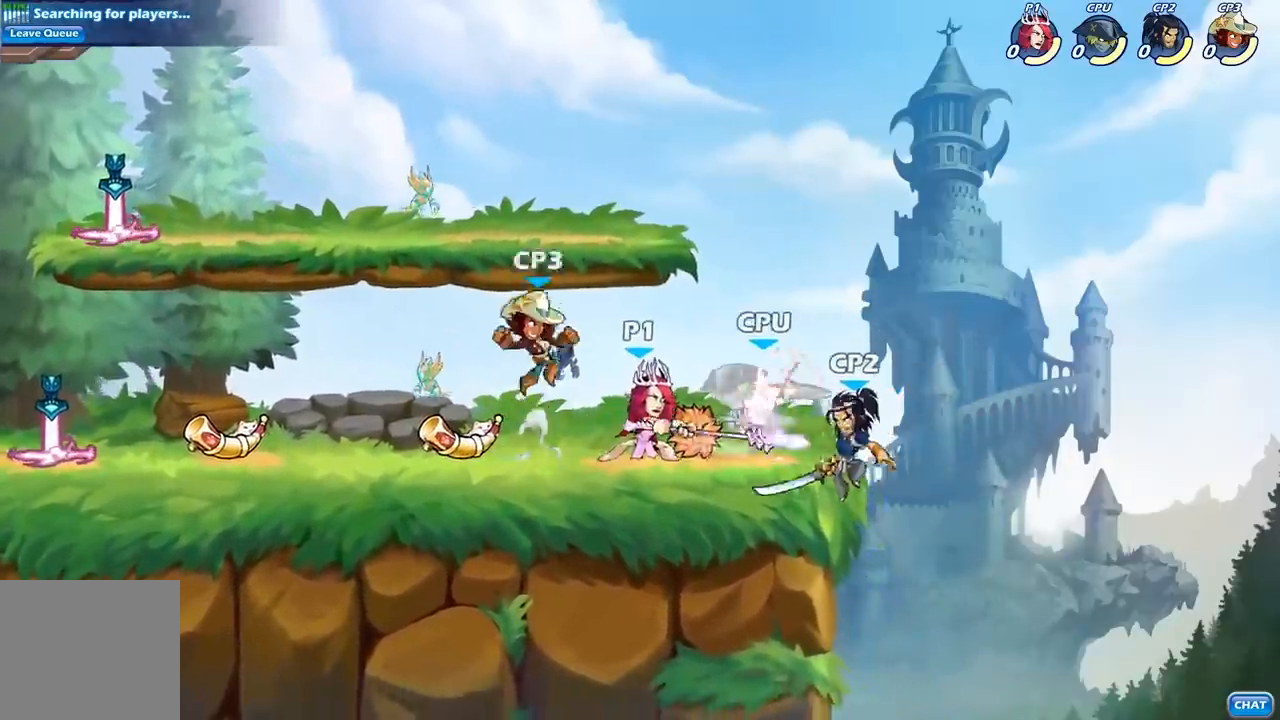
{"buttons": ["R2"], "left_stick": "down", "right_stick": "center", "events": [[33, "X", "down"], [150, "X", "up"], [300, "left_stick", "right"], [400, "R2", "down"], [467, "left_stick", "down"]]}
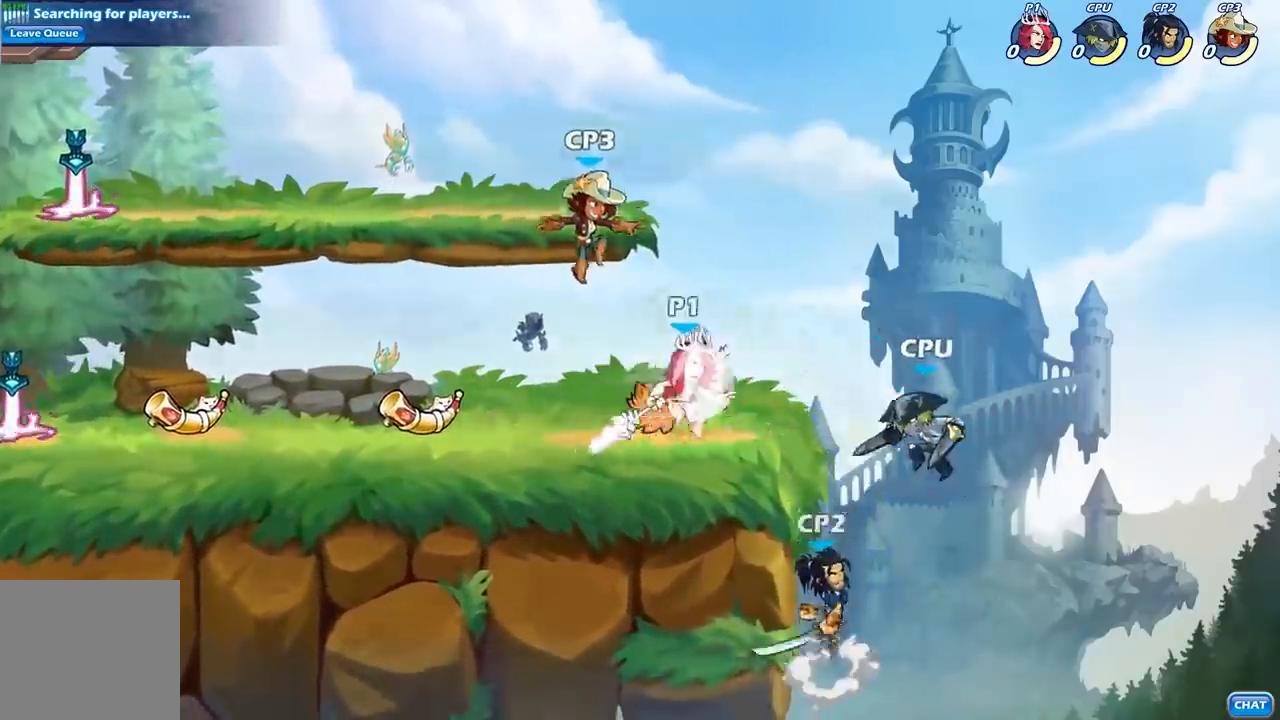
{"buttons": [], "left_stick": "left", "right_stick": "center", "events": [[33, "R2", "up"], [117, "left_stick", "left"], [150, "B", "down"], [483, "B", "up"]]}
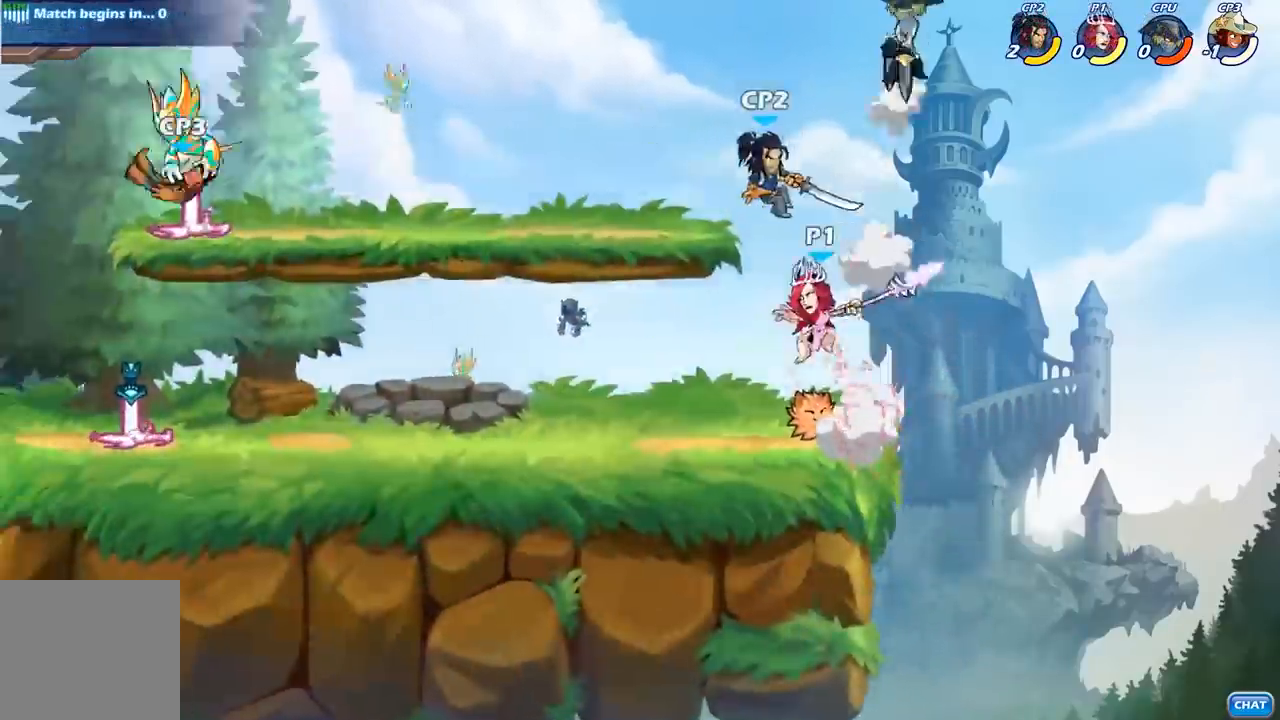
{"buttons": [], "left_stick": "center", "right_stick": "center", "events": [[217, "left_stick", "right"], [300, "left_stick", "center"], [367, "R2", "down"], [417, "B", "down"], [467, "R2", "up"], [483, "B", "up"]]}